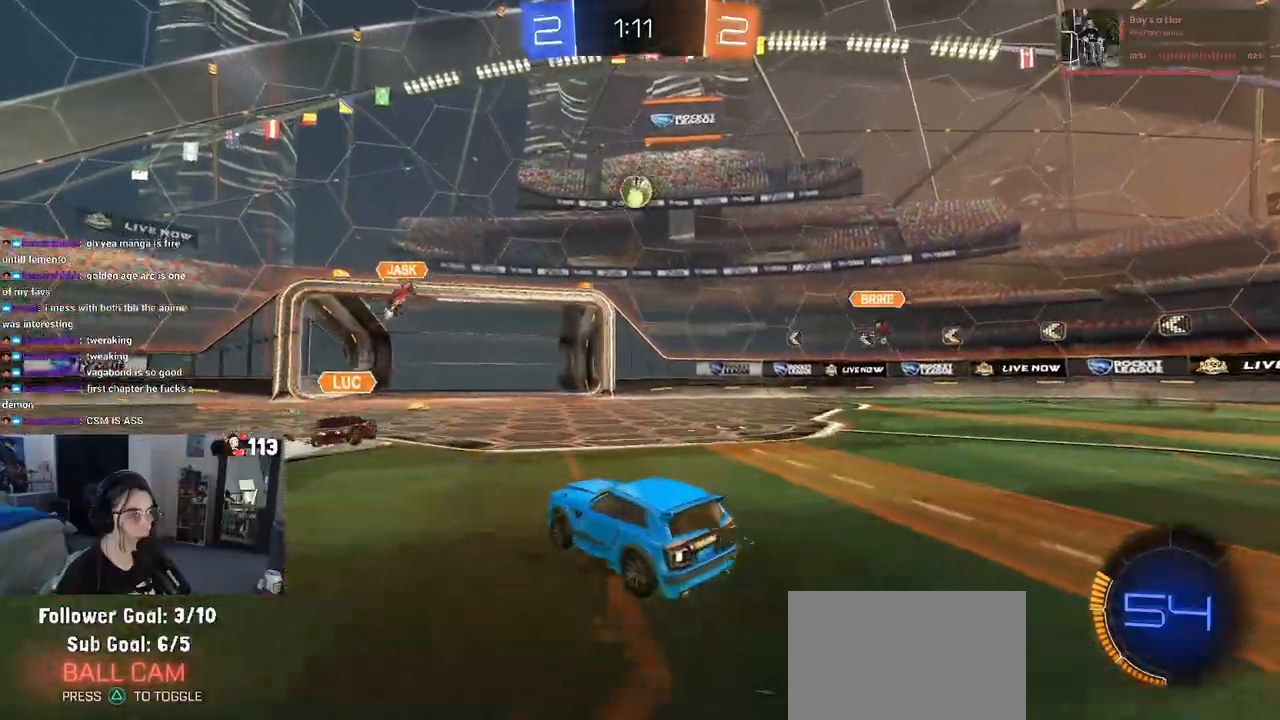
Gameplay with a controller (PlayStation layout); each line is a JSON object with the inputs held at the frame after it. "events" lists button and stick changes between this image and that frame as [ms after this image, input, new state], when the widget could be followed in between. Not read: R2.
{"buttons": [], "left_stick": "center", "right_stick": "center", "events": [[150, "left_stick", "right"], [367, "left_stick", "center"]]}
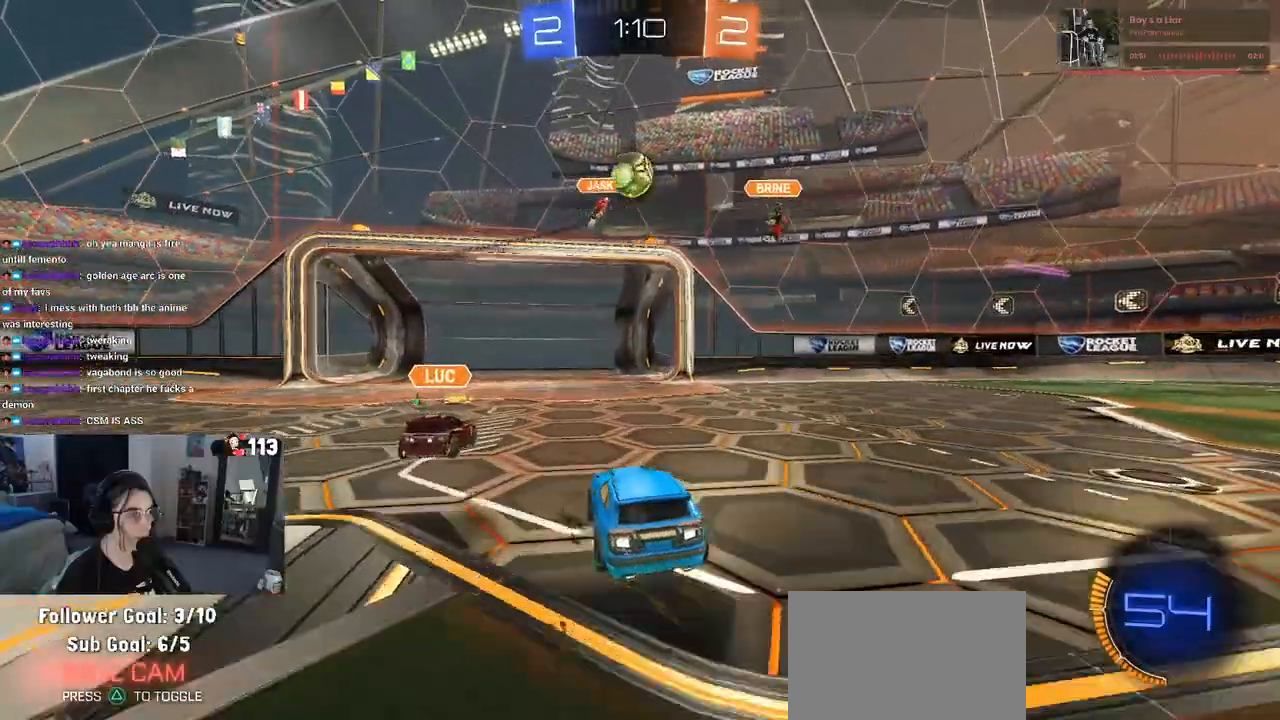
{"buttons": ["R1"], "left_stick": "left", "right_stick": "center", "events": [[100, "left_stick", "left"], [183, "R1", "down"]]}
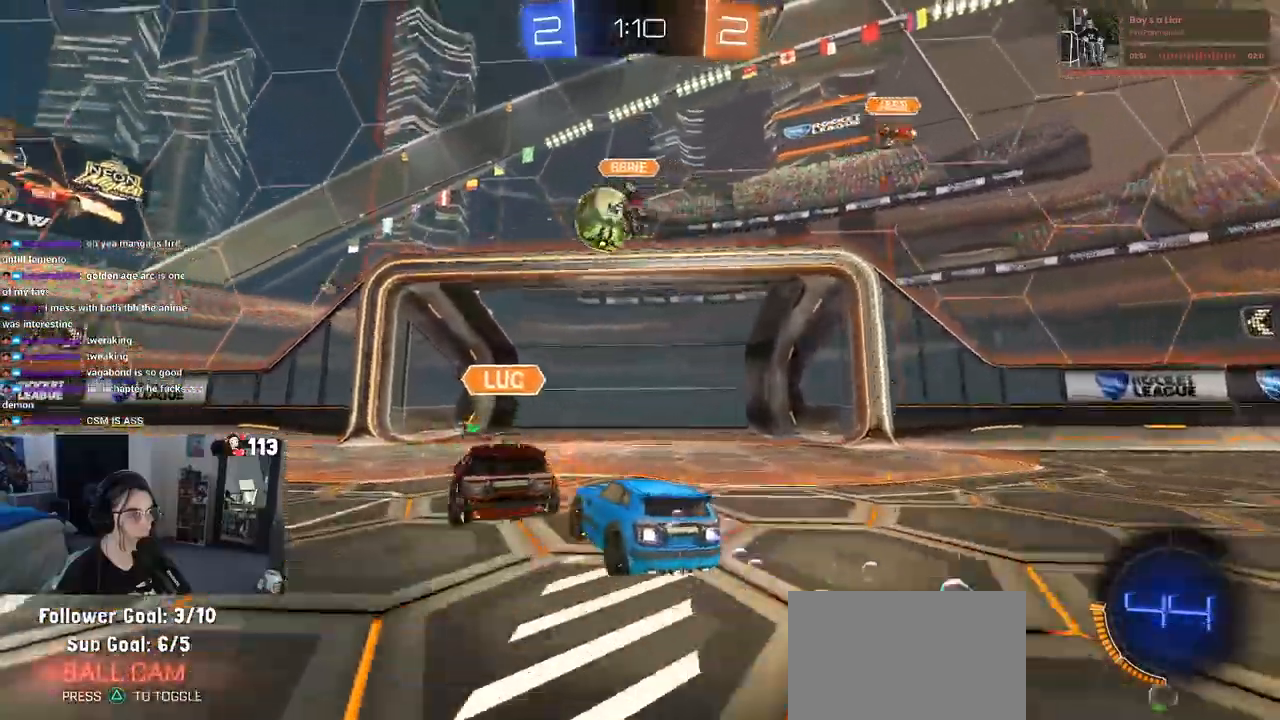
{"buttons": ["R1"], "left_stick": "right", "right_stick": "center", "events": [[100, "left_stick", "center"], [150, "left_stick", "right"]]}
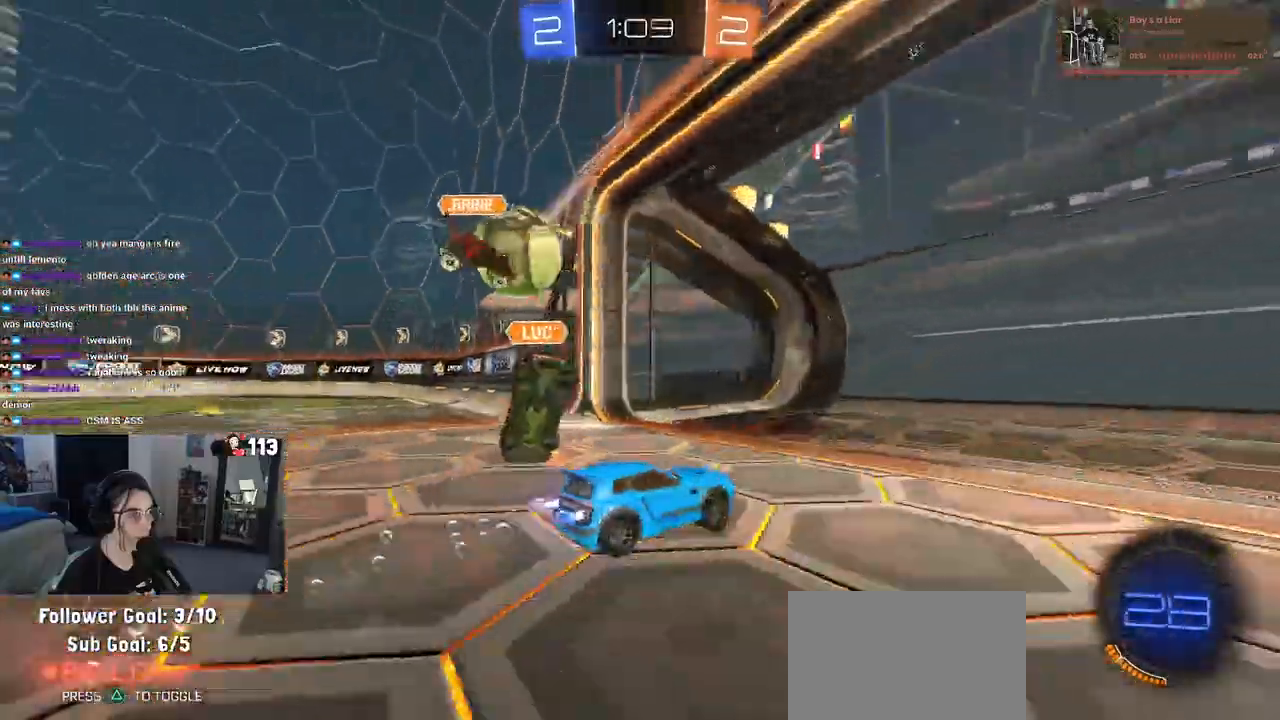
{"buttons": [], "left_stick": "center", "right_stick": "center", "events": [[200, "left_stick", "center"], [300, "left_stick", "left"], [350, "R1", "up"], [500, "left_stick", "center"]]}
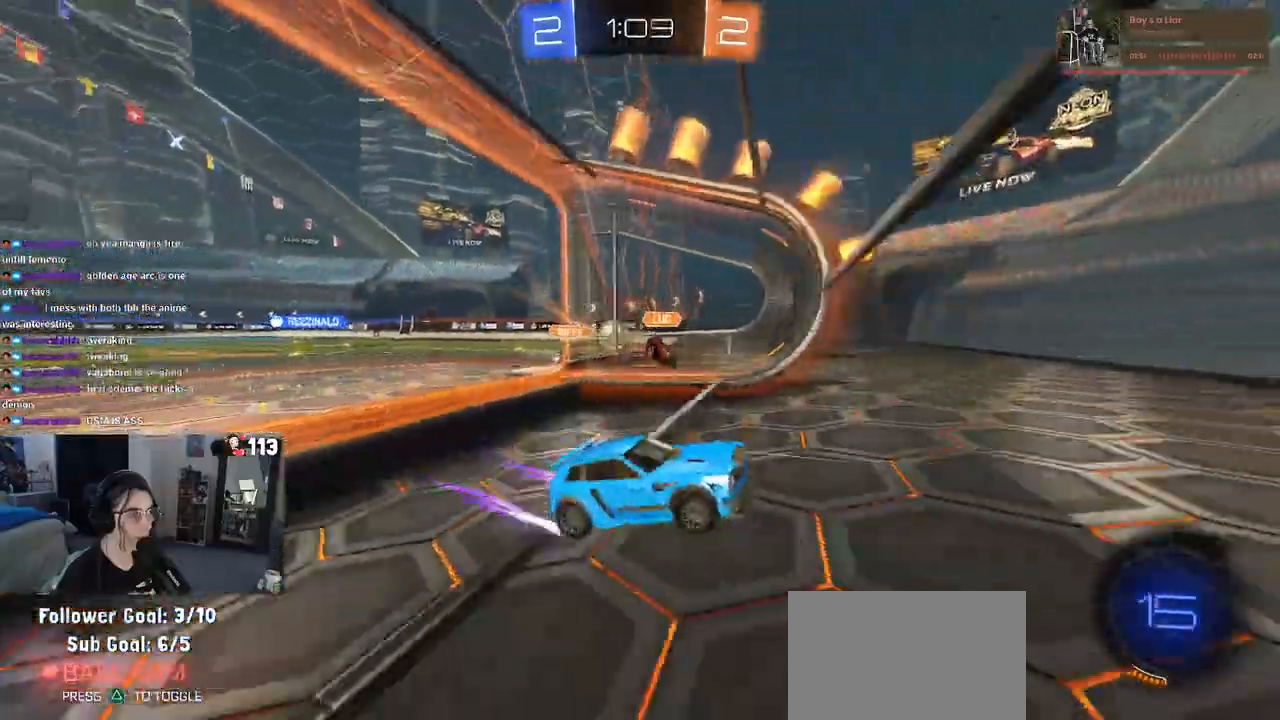
{"buttons": [], "left_stick": "center", "right_stick": "center", "events": [[150, "left_stick", "left"], [250, "left_stick", "center"], [333, "left_stick", "right"], [500, "left_stick", "center"]]}
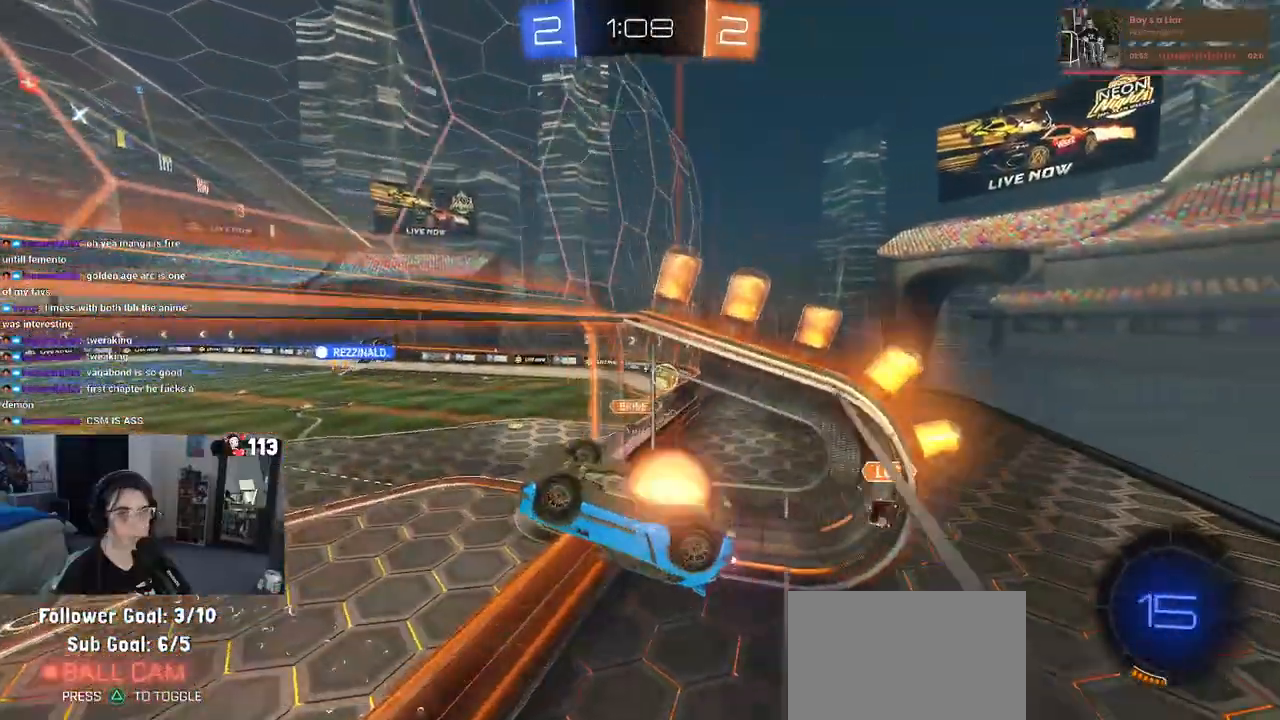
{"buttons": ["SQUARE"], "left_stick": "down-left", "right_stick": "center", "events": [[33, "CROSS", "down"], [67, "left_stick", "left"], [167, "CROSS", "up"], [167, "SQUARE", "down"], [483, "left_stick", "down-left"]]}
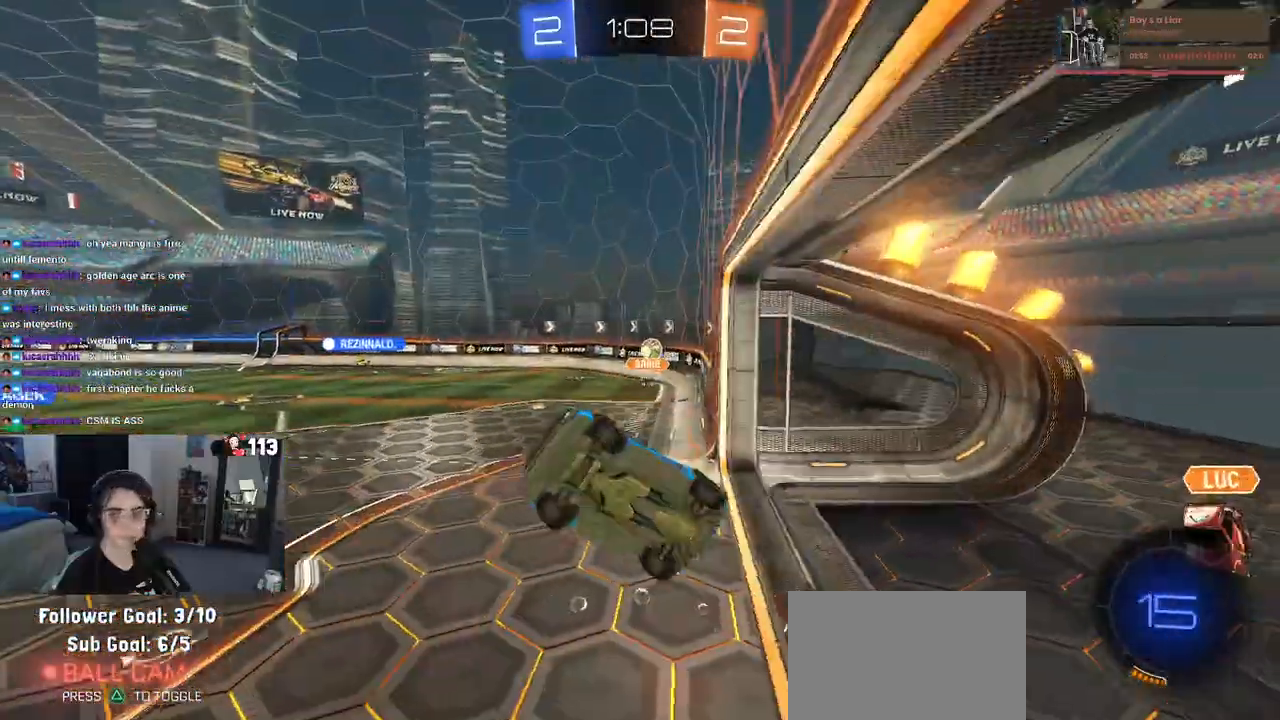
{"buttons": [], "left_stick": "up", "right_stick": "center", "events": [[150, "SQUARE", "up"], [217, "left_stick", "center"], [433, "left_stick", "up"]]}
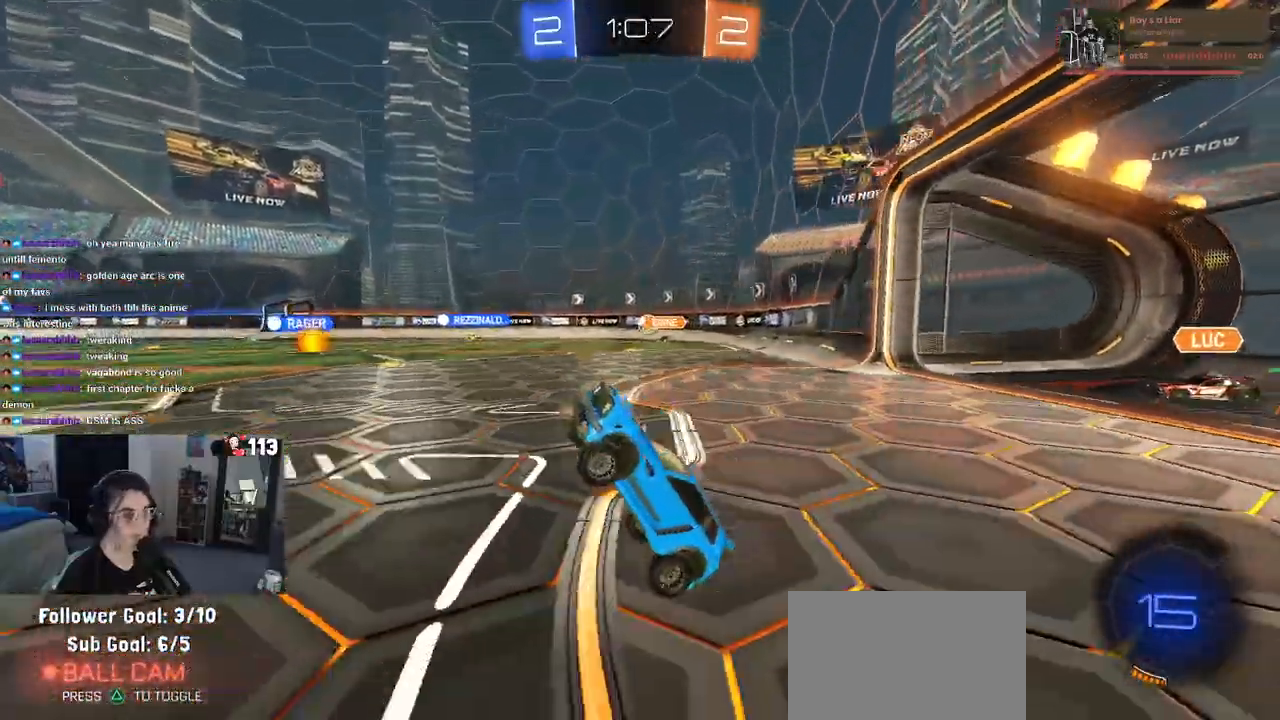
{"buttons": ["R1"], "left_stick": "center", "right_stick": "center", "events": [[17, "CROSS", "down"], [100, "CROSS", "up"], [133, "left_stick", "right"], [233, "left_stick", "center"], [283, "R1", "down"]]}
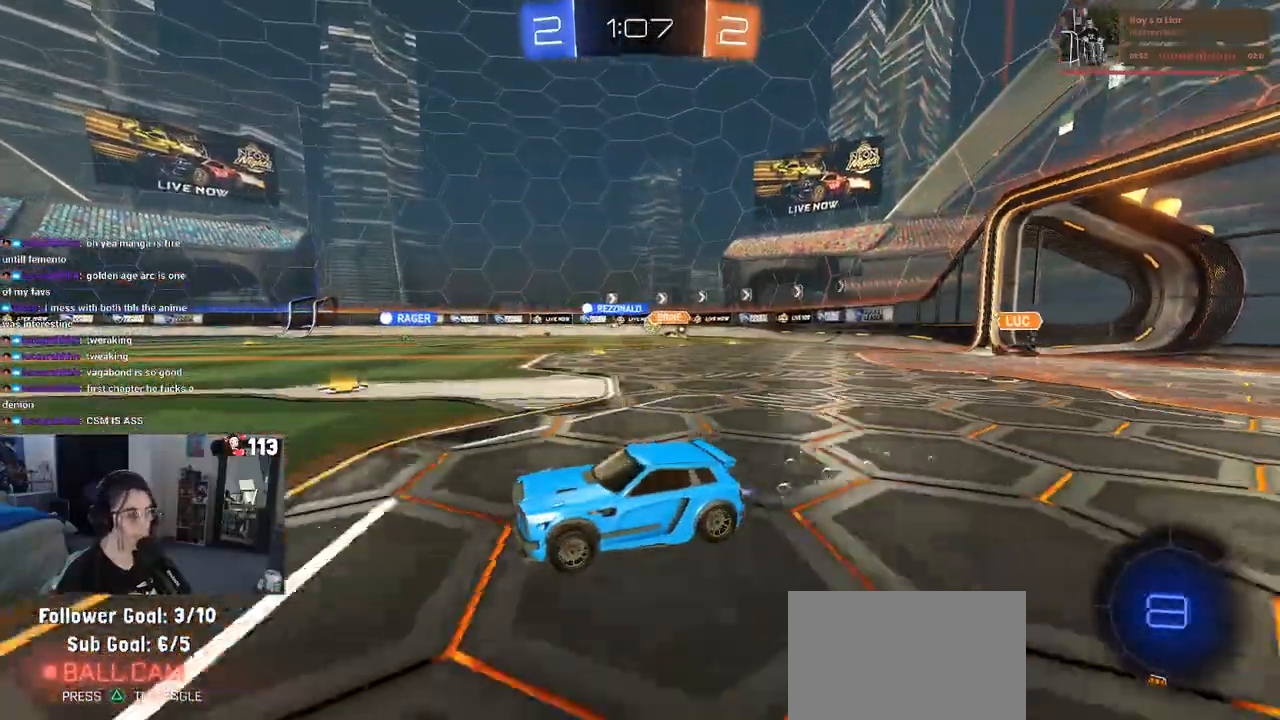
{"buttons": ["TRIANGLE"], "left_stick": "center", "right_stick": "center", "events": [[150, "left_stick", "left"], [333, "left_stick", "center"], [367, "R1", "up"], [500, "TRIANGLE", "down"]]}
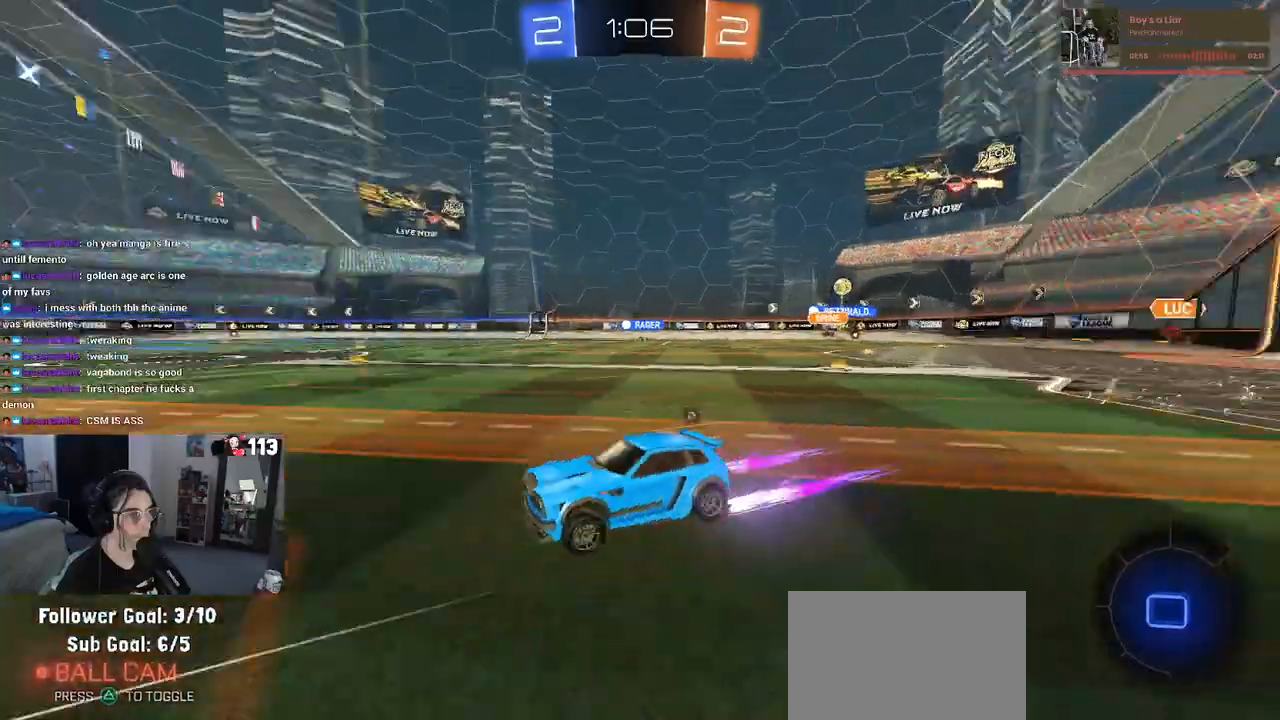
{"buttons": [], "left_stick": "center", "right_stick": "center", "events": [[117, "TRIANGLE", "up"], [150, "left_stick", "left"], [367, "left_stick", "center"]]}
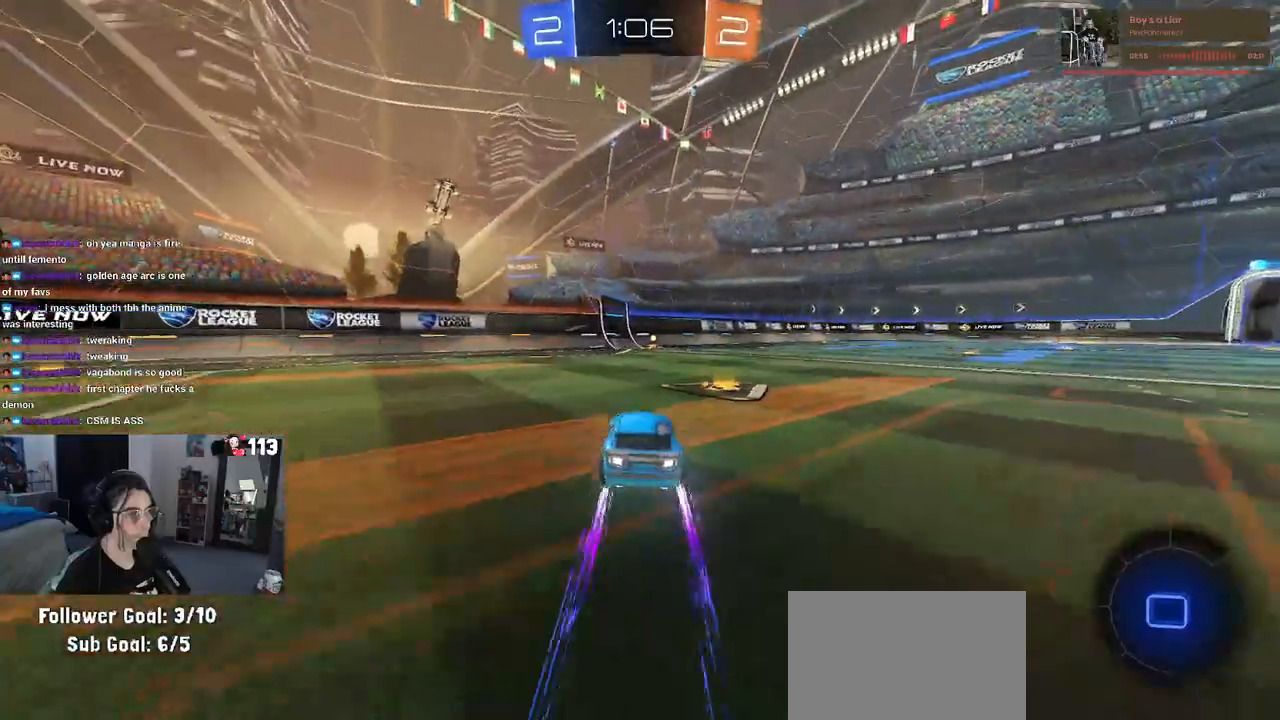
{"buttons": [], "left_stick": "center", "right_stick": "center", "events": [[133, "R1", "down"], [167, "TRIANGLE", "down"], [250, "left_stick", "left"], [300, "TRIANGLE", "up"], [317, "R1", "up"], [400, "left_stick", "center"]]}
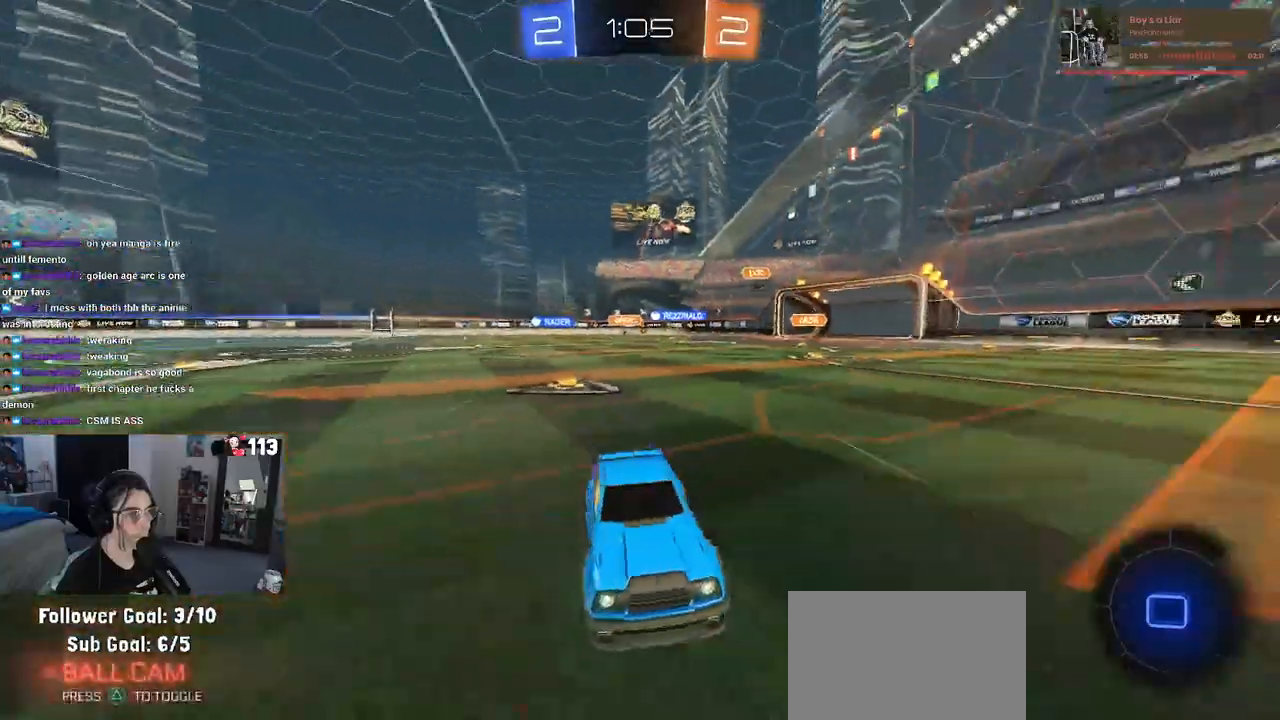
{"buttons": [], "left_stick": "right", "right_stick": "center", "events": [[50, "left_stick", "right"], [300, "SQUARE", "down"], [400, "SQUARE", "up"]]}
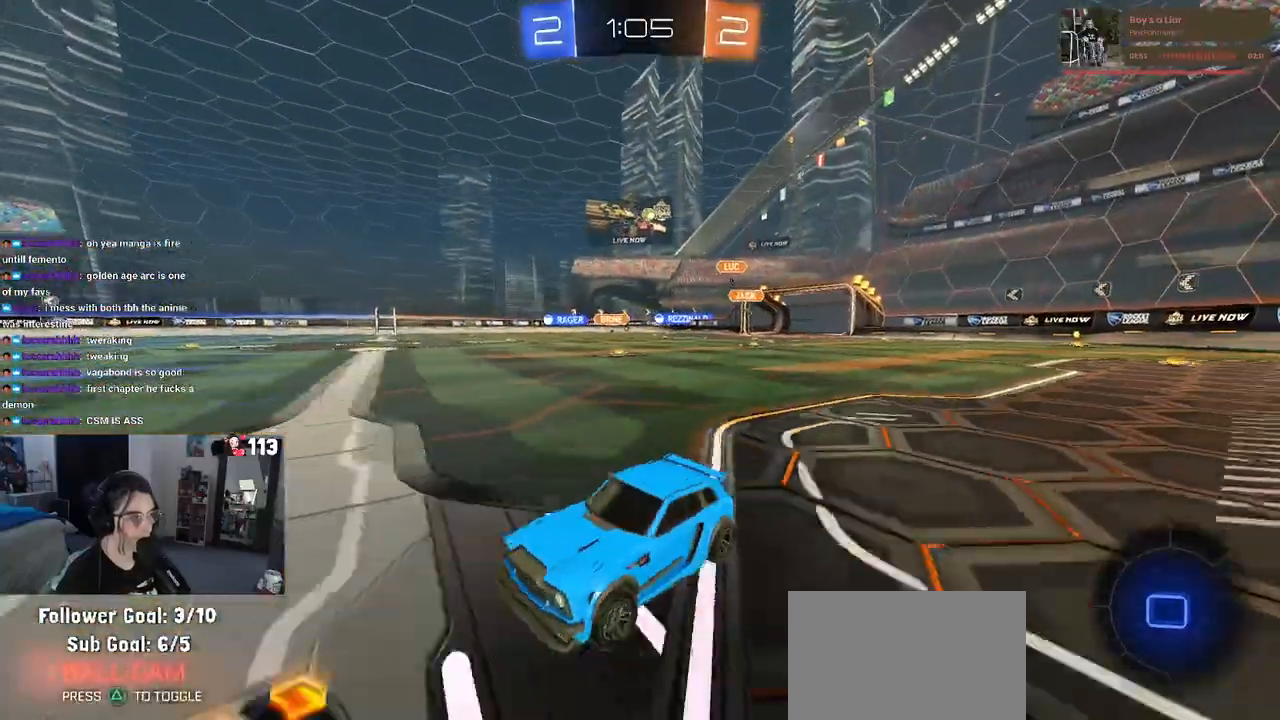
{"buttons": ["R1"], "left_stick": "center", "right_stick": "center", "events": [[50, "R1", "down"], [200, "left_stick", "center"]]}
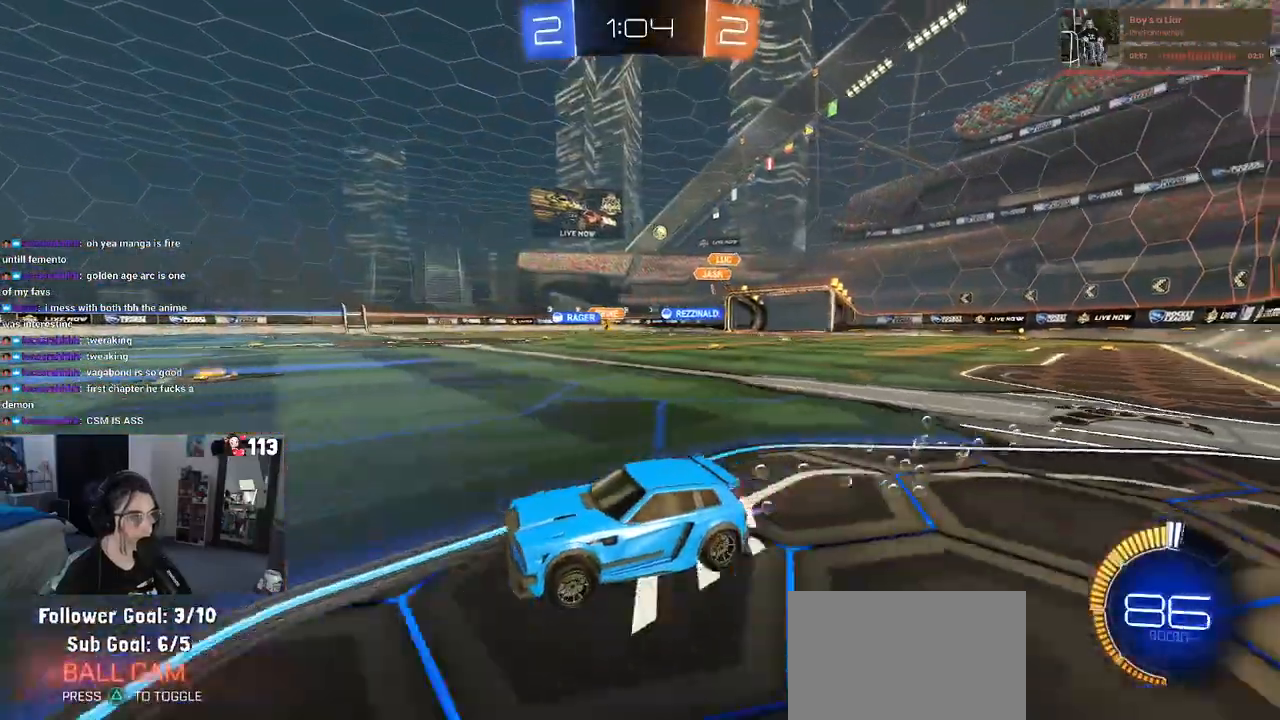
{"buttons": [], "left_stick": "right", "right_stick": "center", "events": [[250, "R1", "up"], [400, "left_stick", "right"]]}
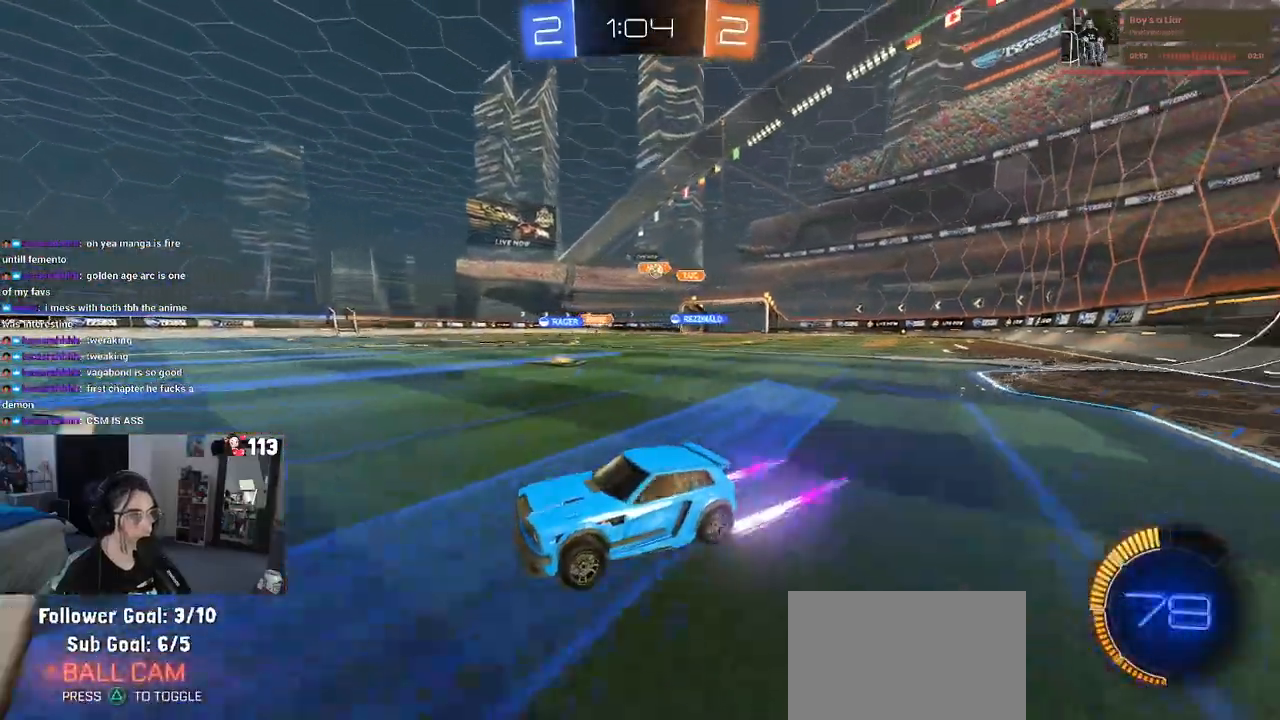
{"buttons": ["SQUARE"], "left_stick": "left", "right_stick": "center", "events": [[117, "left_stick", "center"], [300, "left_stick", "left"], [367, "SQUARE", "down"]]}
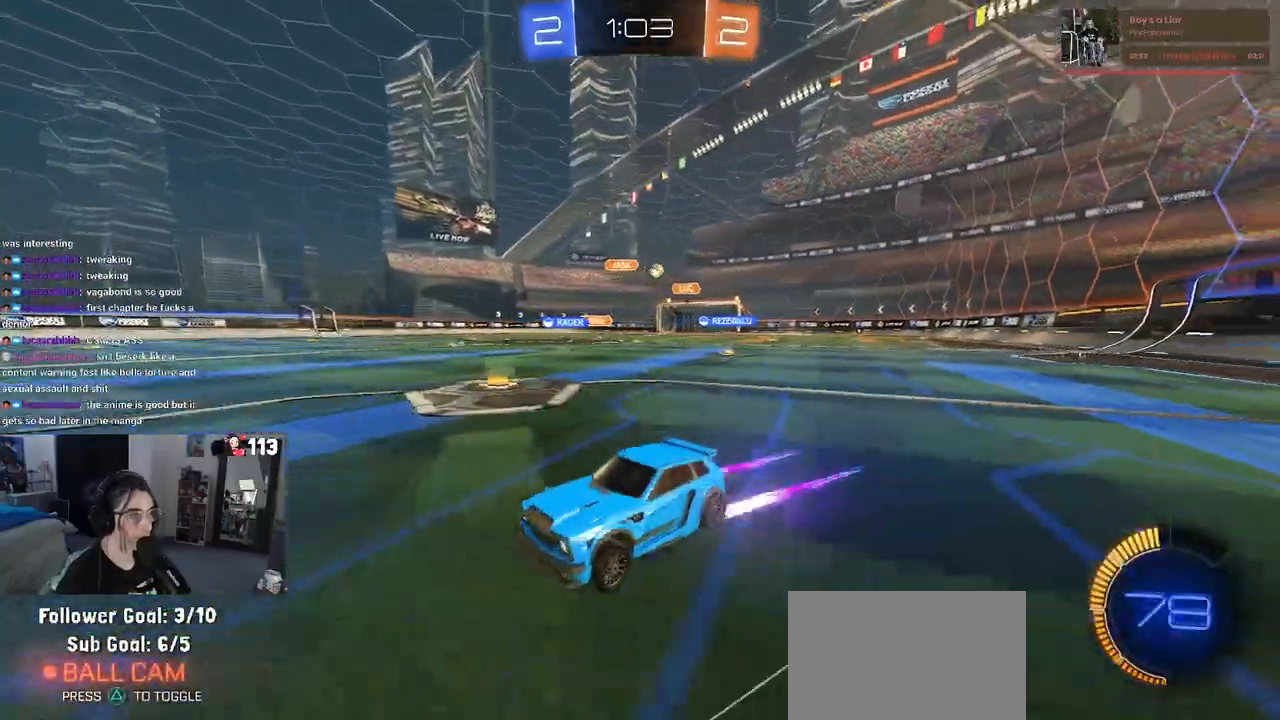
{"buttons": [], "left_stick": "left", "right_stick": "center", "events": [[100, "SQUARE", "up"]]}
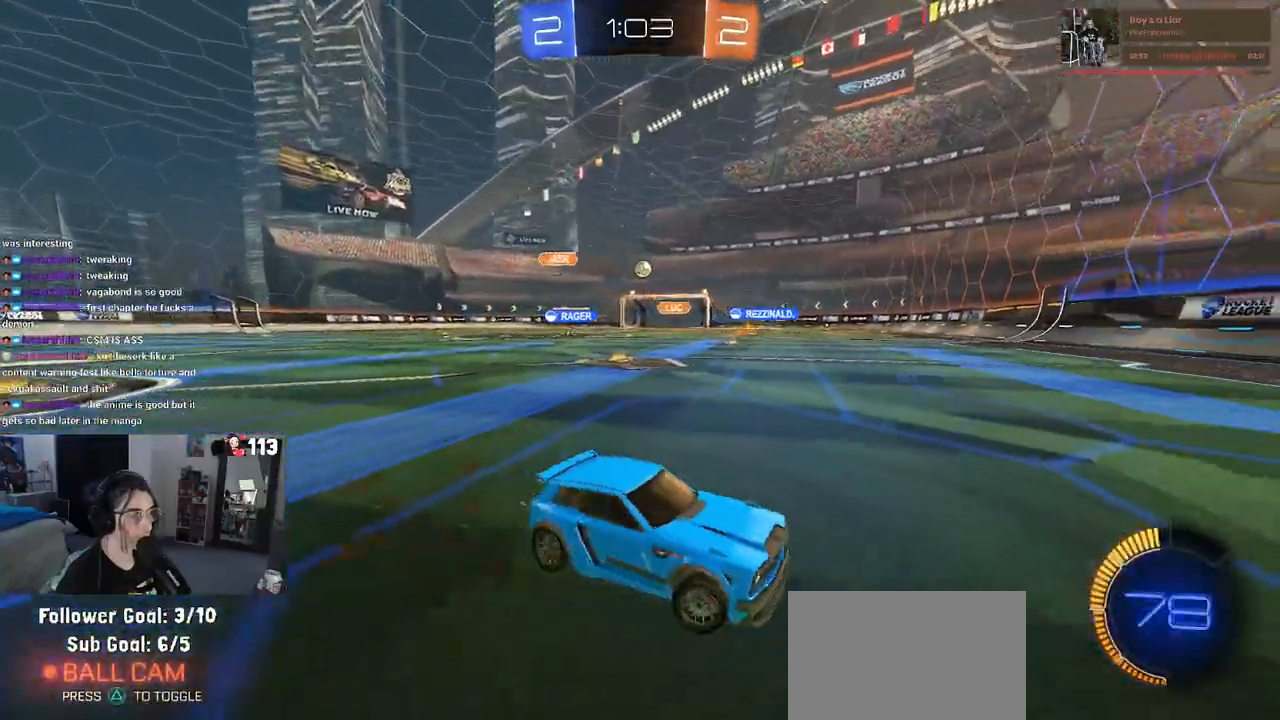
{"buttons": [], "left_stick": "left", "right_stick": "center", "events": [[167, "SQUARE", "down"], [250, "SQUARE", "up"]]}
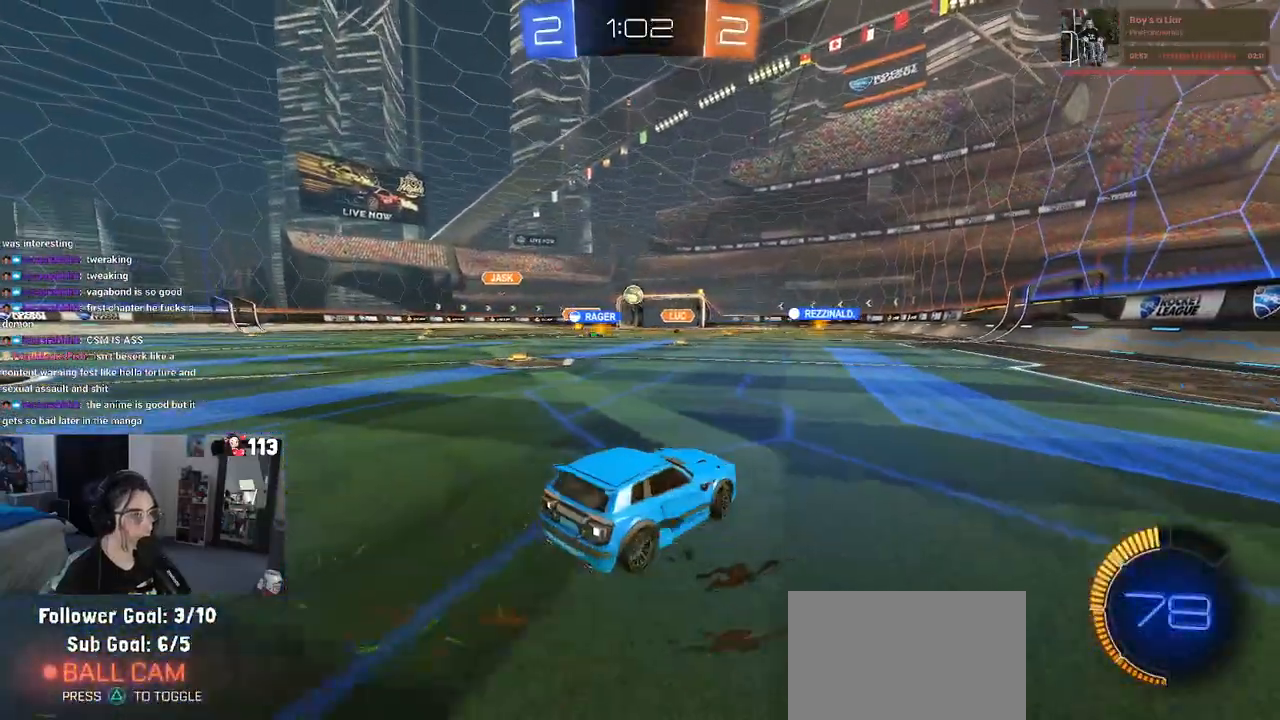
{"buttons": [], "left_stick": "left", "right_stick": "center", "events": [[100, "left_stick", "center"], [317, "left_stick", "left"]]}
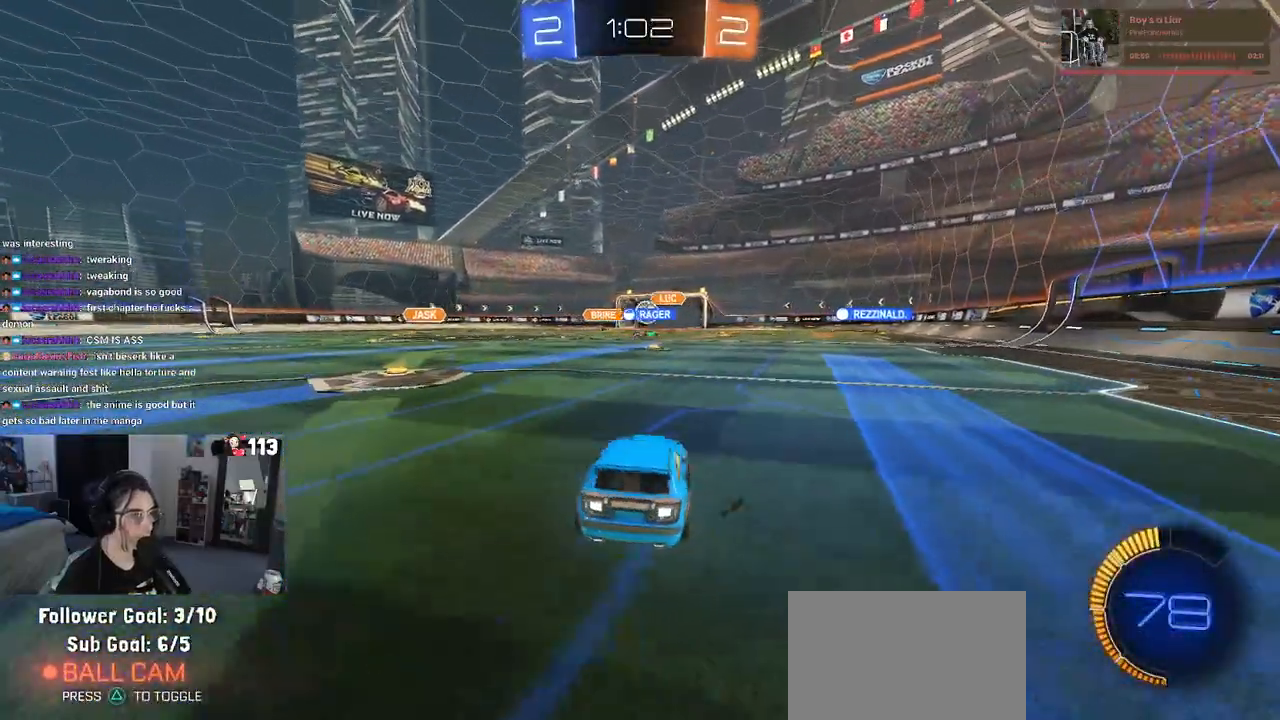
{"buttons": ["R1"], "left_stick": "center", "right_stick": "center", "events": [[367, "R1", "down"], [500, "left_stick", "center"]]}
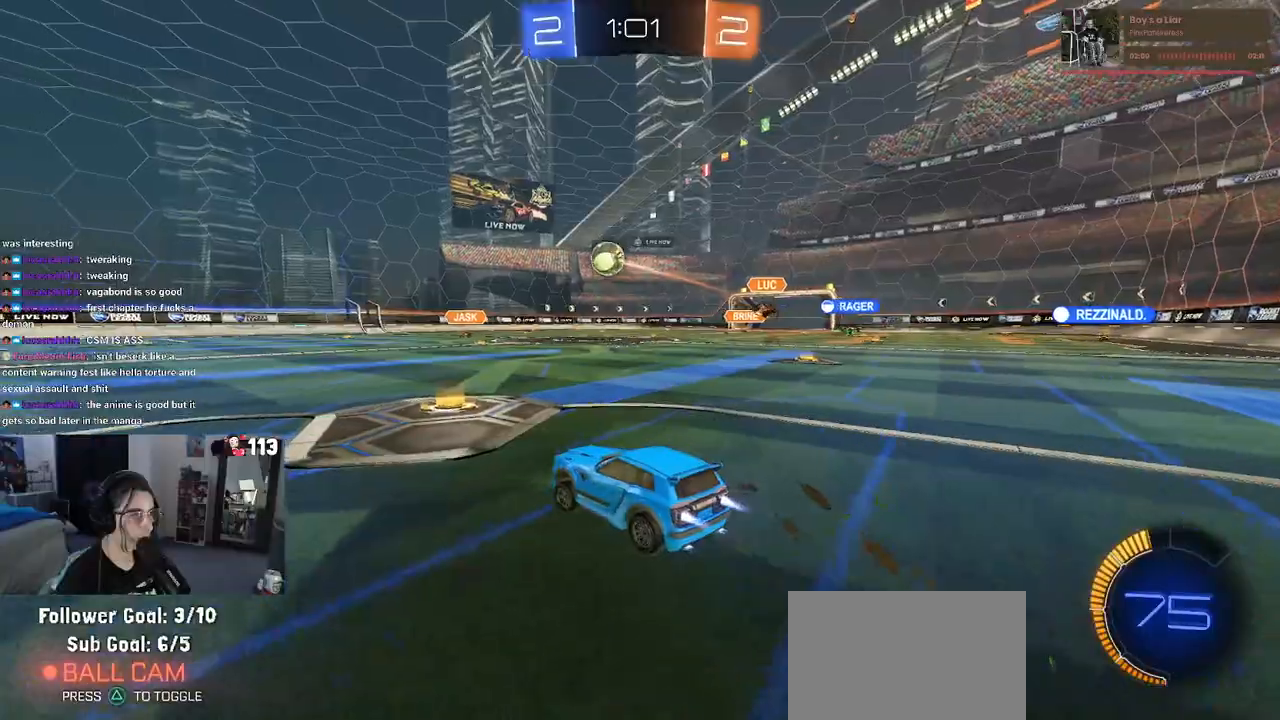
{"buttons": ["R1"], "left_stick": "center", "right_stick": "center", "events": [[83, "left_stick", "left"], [450, "left_stick", "center"]]}
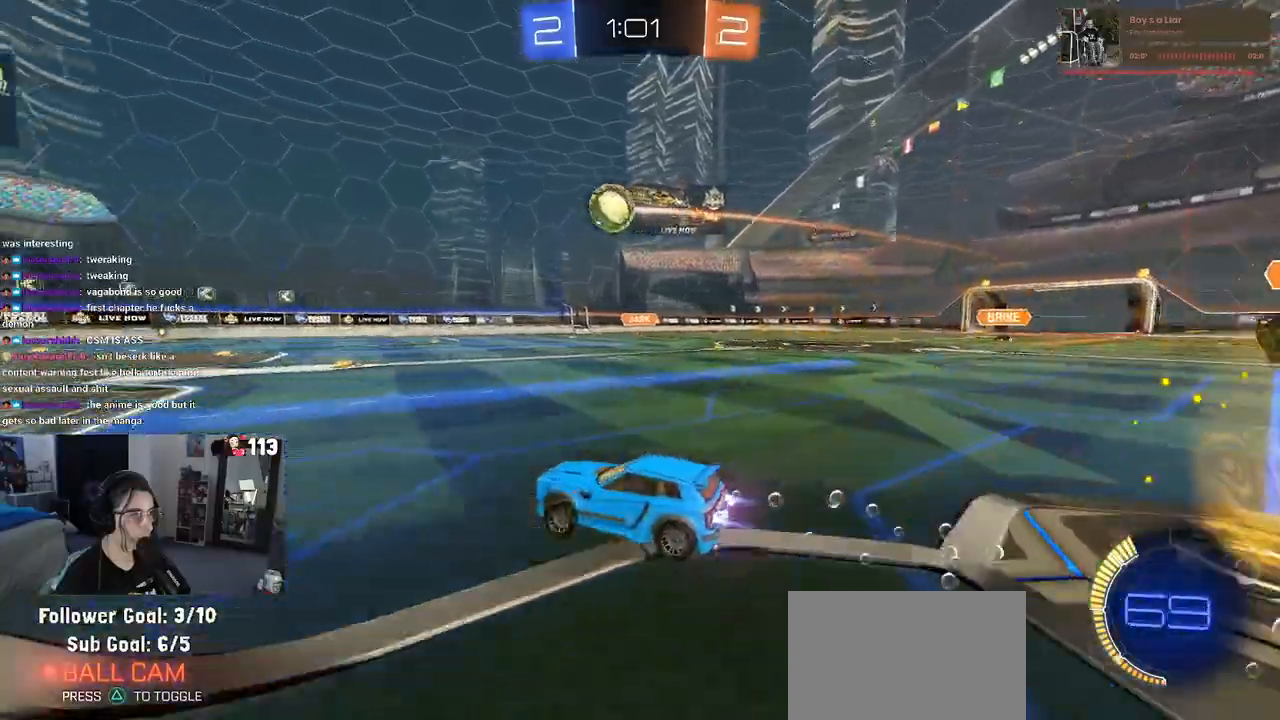
{"buttons": ["R1"], "left_stick": "center", "right_stick": "center", "events": [[350, "left_stick", "left"], [483, "left_stick", "center"]]}
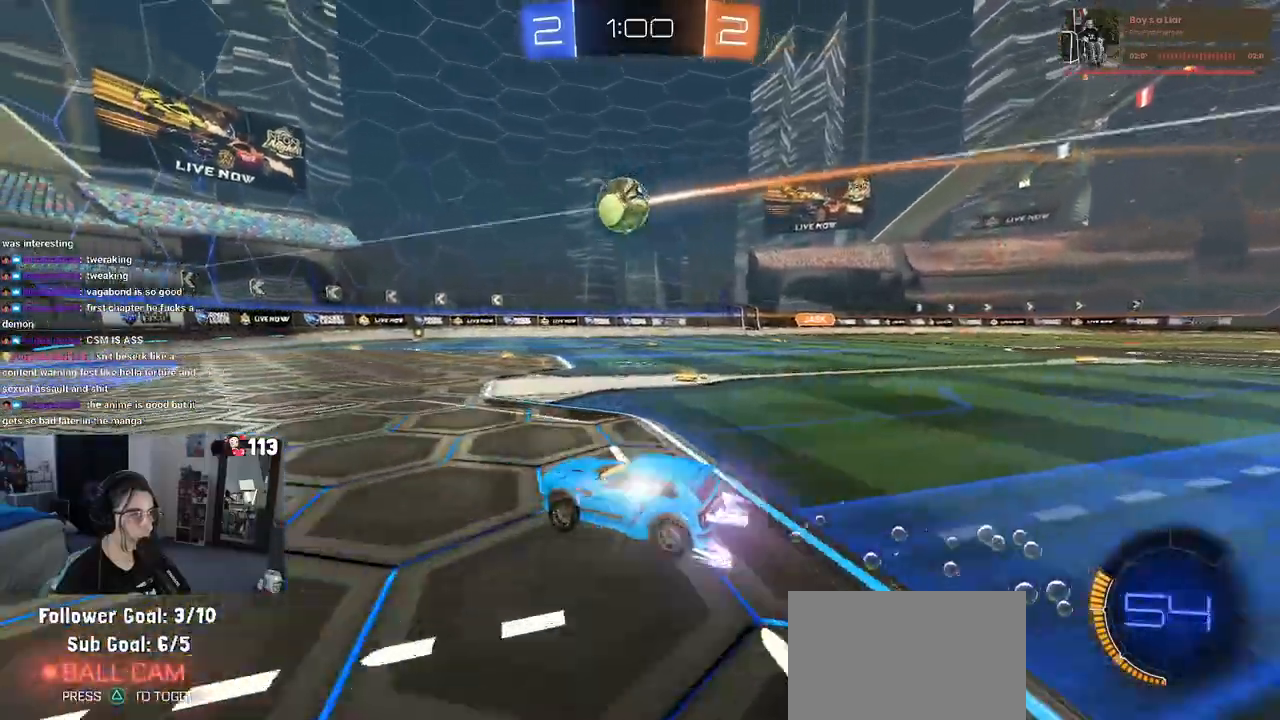
{"buttons": [], "left_stick": "right", "right_stick": "center", "events": [[100, "R1", "up"], [500, "left_stick", "right"]]}
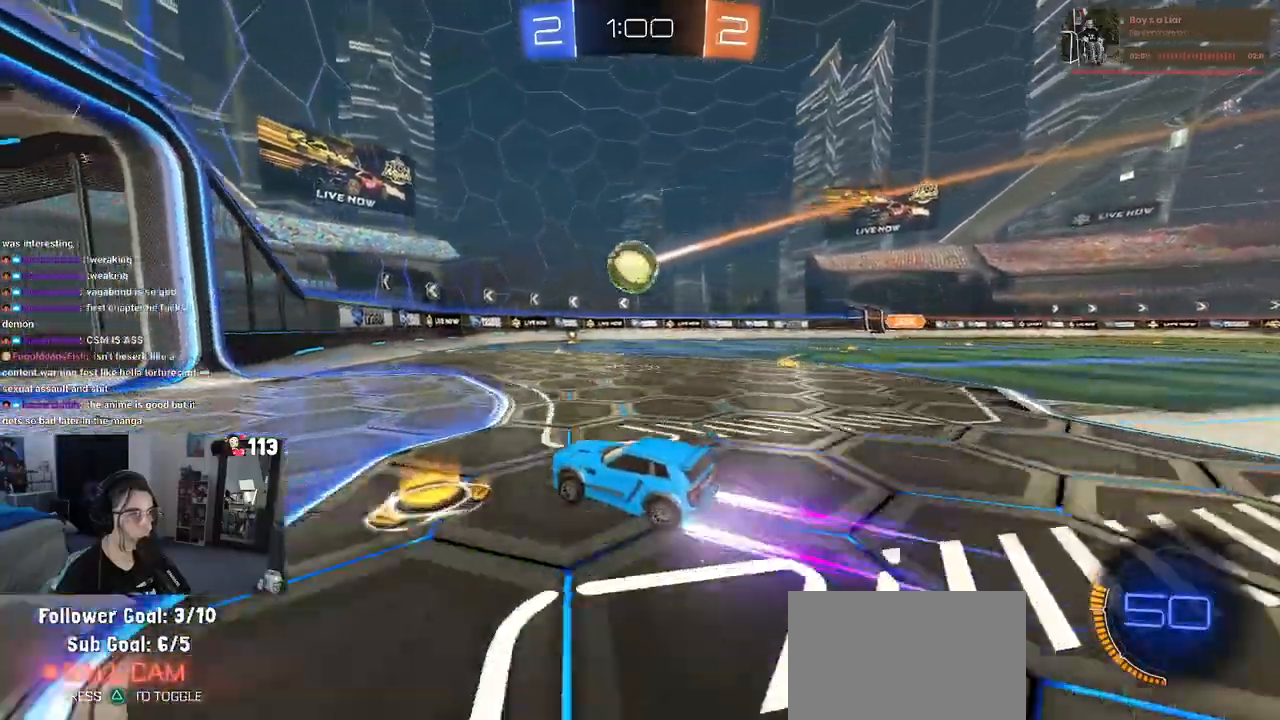
{"buttons": ["L2"], "left_stick": "right", "right_stick": "center", "events": [[217, "left_stick", "center"], [383, "left_stick", "right"], [450, "L2", "down"]]}
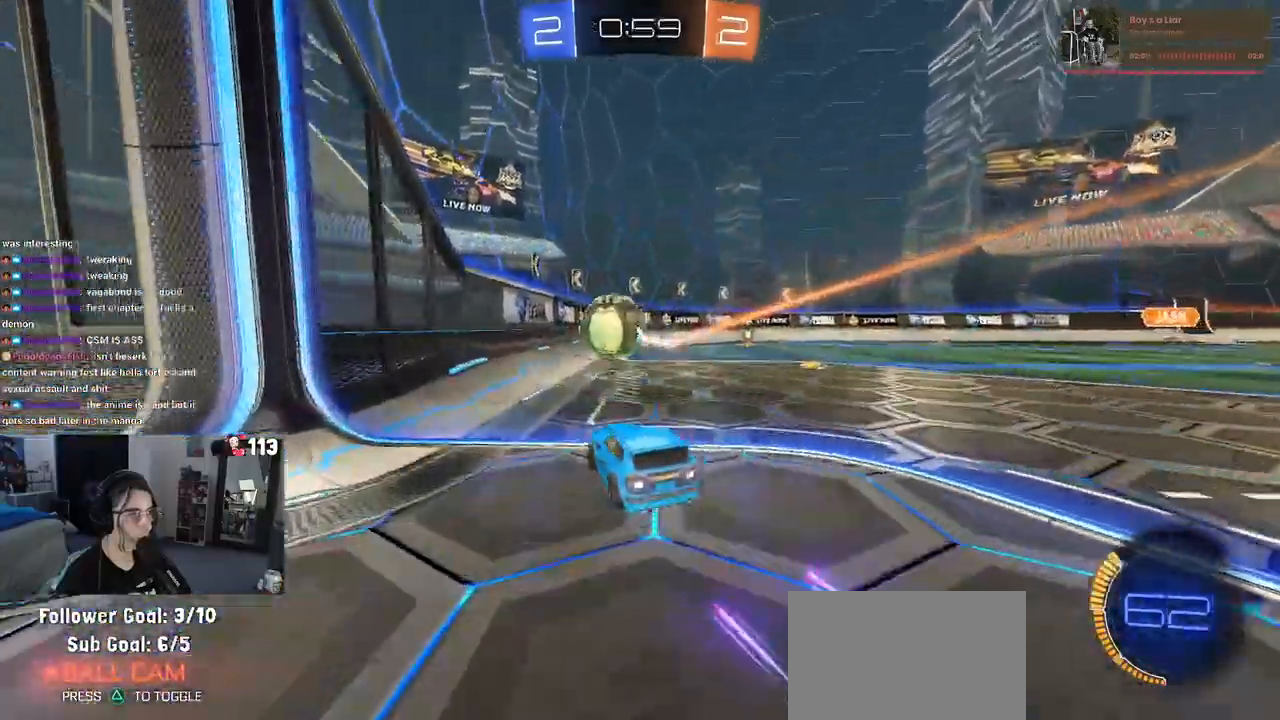
{"buttons": [], "left_stick": "down-right", "right_stick": "center", "events": [[183, "L2", "up"], [283, "left_stick", "center"], [433, "left_stick", "down-right"]]}
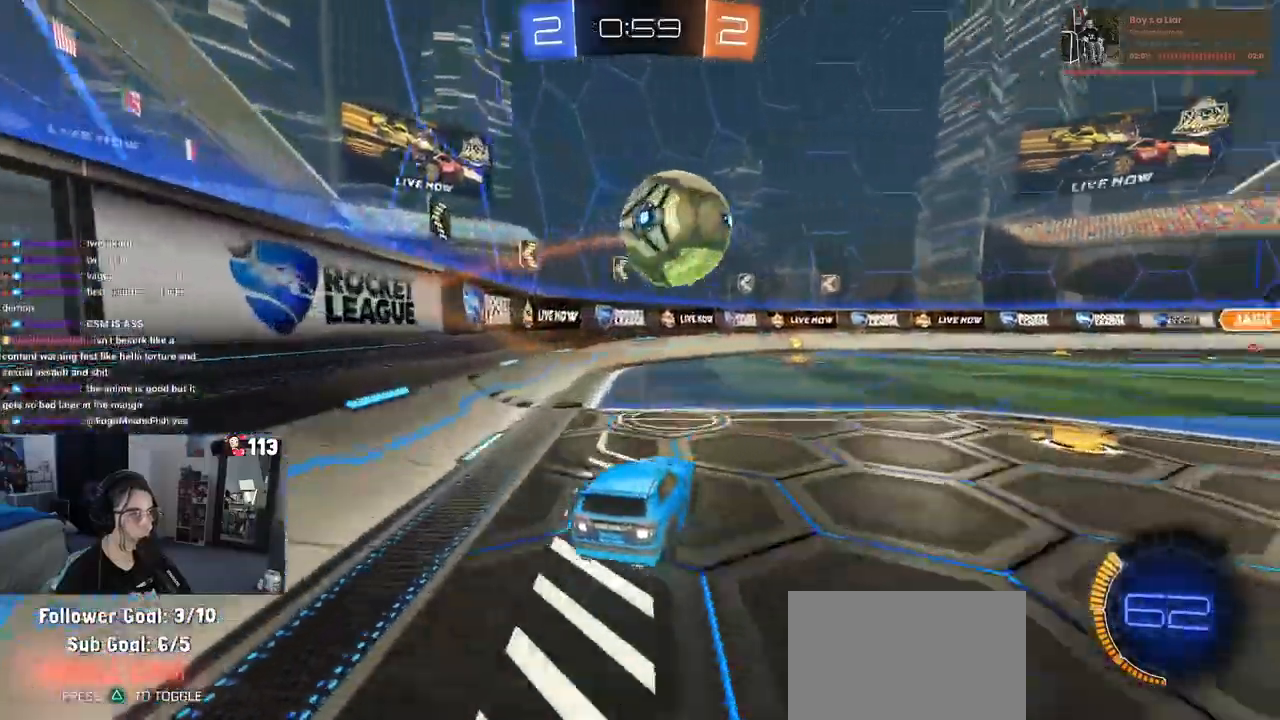
{"buttons": ["CROSS", "R1"], "left_stick": "down-right", "right_stick": "center", "events": [[167, "left_stick", "center"], [250, "CROSS", "down"], [250, "R1", "down"], [283, "left_stick", "down-right"], [350, "R1", "up"], [400, "R1", "down"], [450, "CROSS", "up"], [450, "R1", "up"], [500, "CROSS", "down"], [500, "R1", "down"]]}
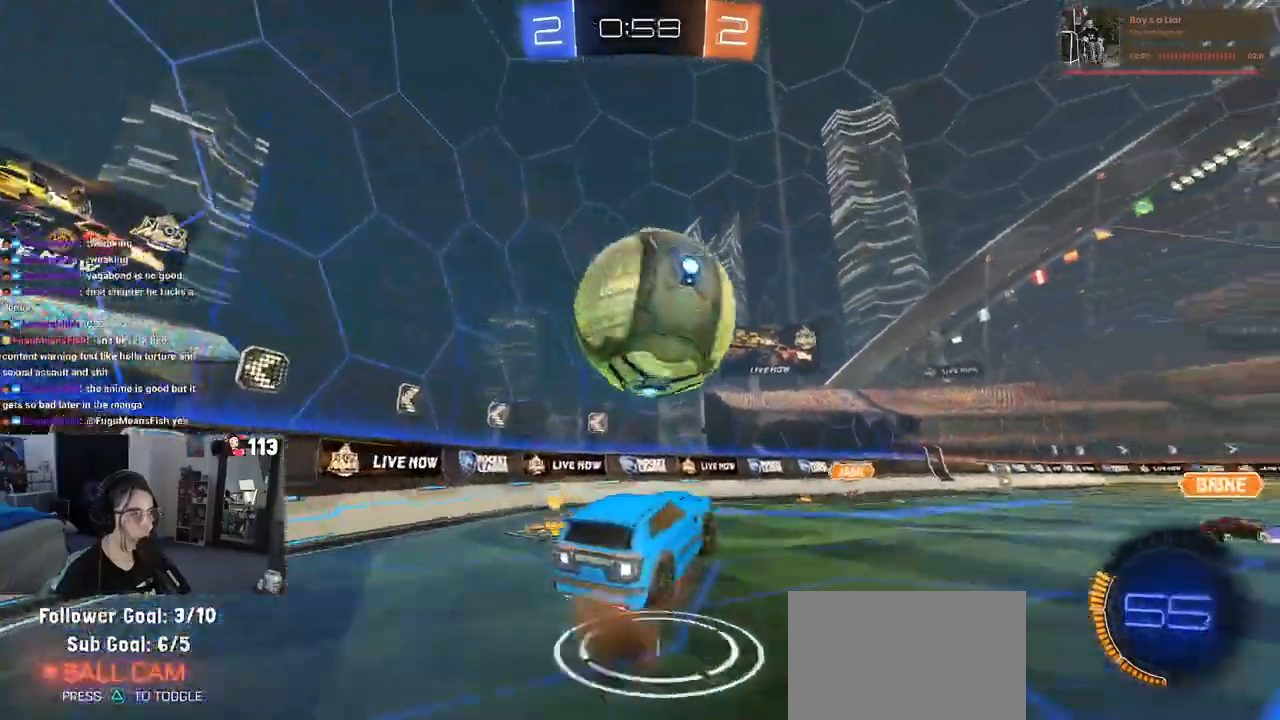
{"buttons": ["L1", "R1"], "left_stick": "up-right", "right_stick": "center", "events": [[150, "L1", "down"], [317, "CROSS", "up"], [317, "R1", "up"], [500, "R1", "down"], [500, "left_stick", "up-right"]]}
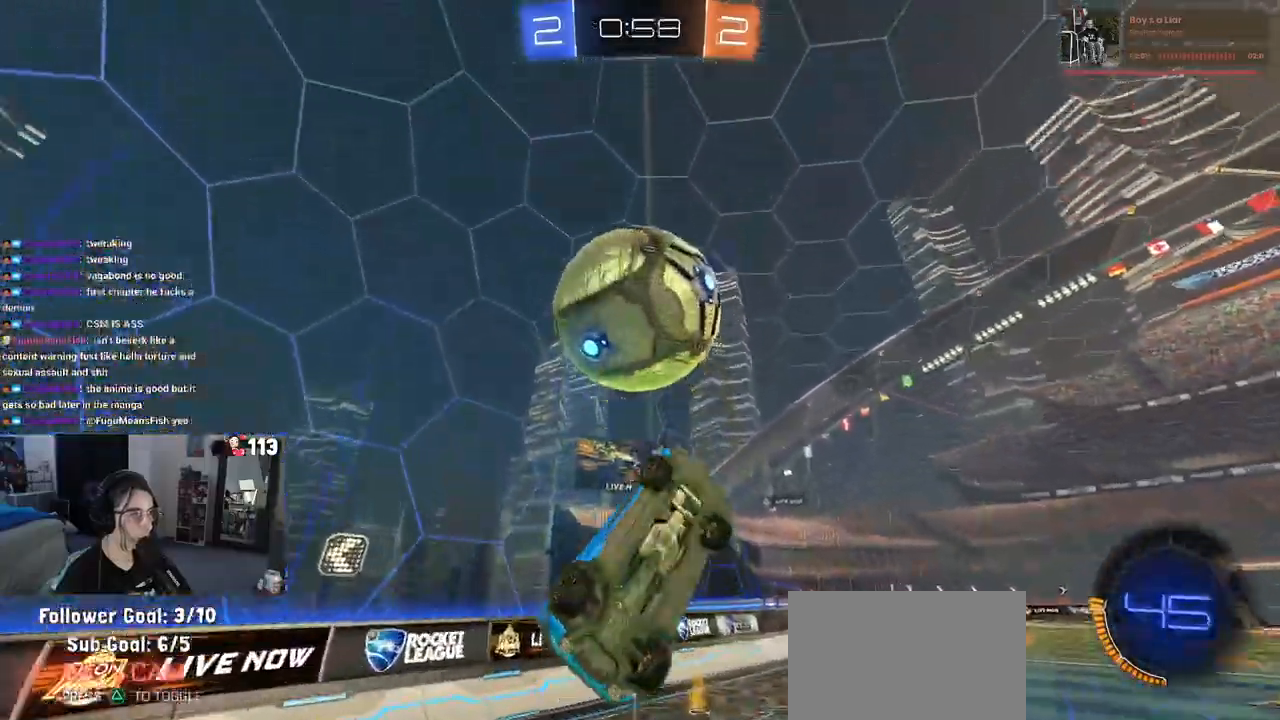
{"buttons": ["L1", "R1"], "left_stick": "up-left", "right_stick": "center", "events": [[150, "left_stick", "up"], [250, "left_stick", "up-left"]]}
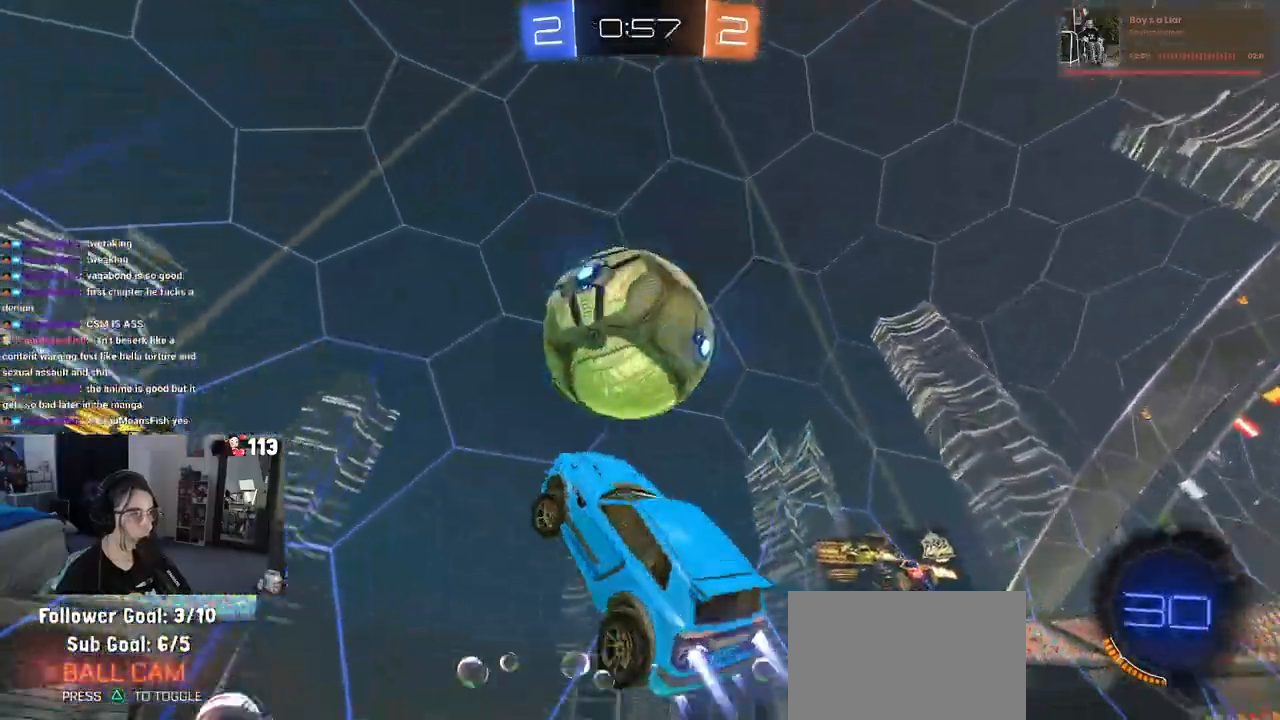
{"buttons": [], "left_stick": "up-right", "right_stick": "center", "events": [[17, "L1", "up"], [50, "left_stick", "down-right"], [317, "SQUARE", "down"], [400, "SQUARE", "up"], [400, "left_stick", "up-right"], [450, "R1", "up"]]}
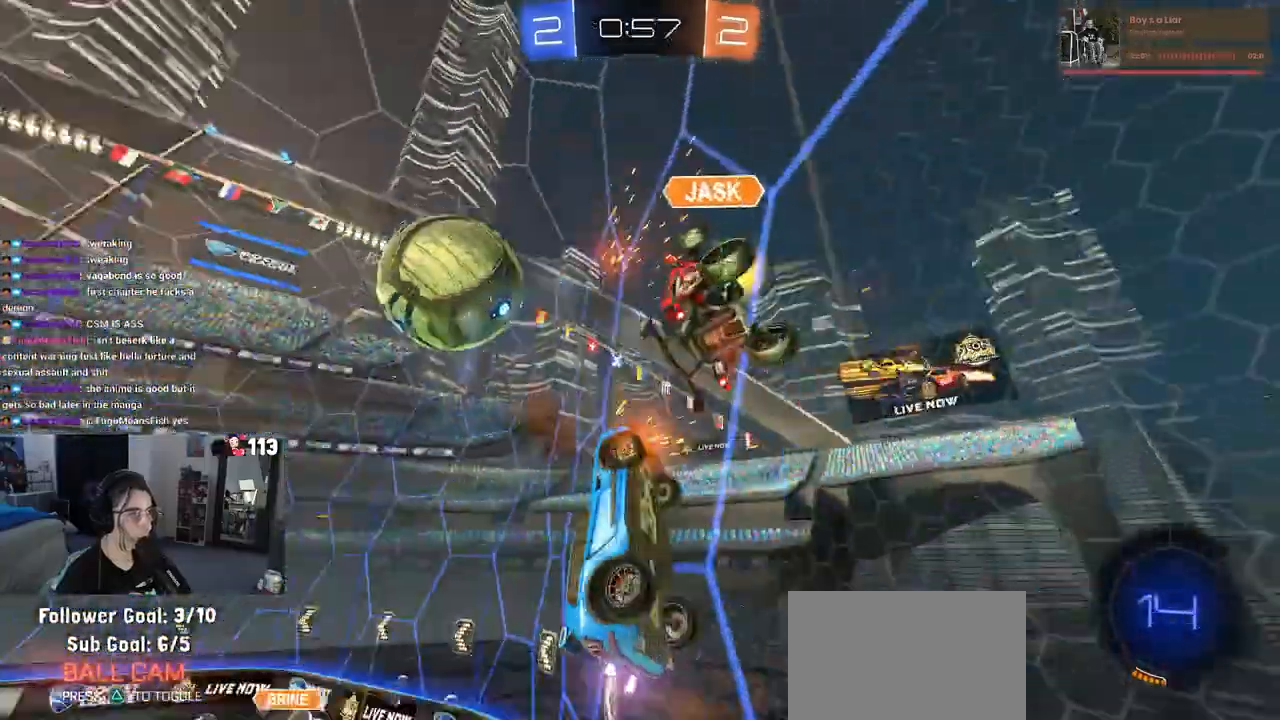
{"buttons": [], "left_stick": "left", "right_stick": "center", "events": [[83, "left_stick", "right"], [483, "left_stick", "left"]]}
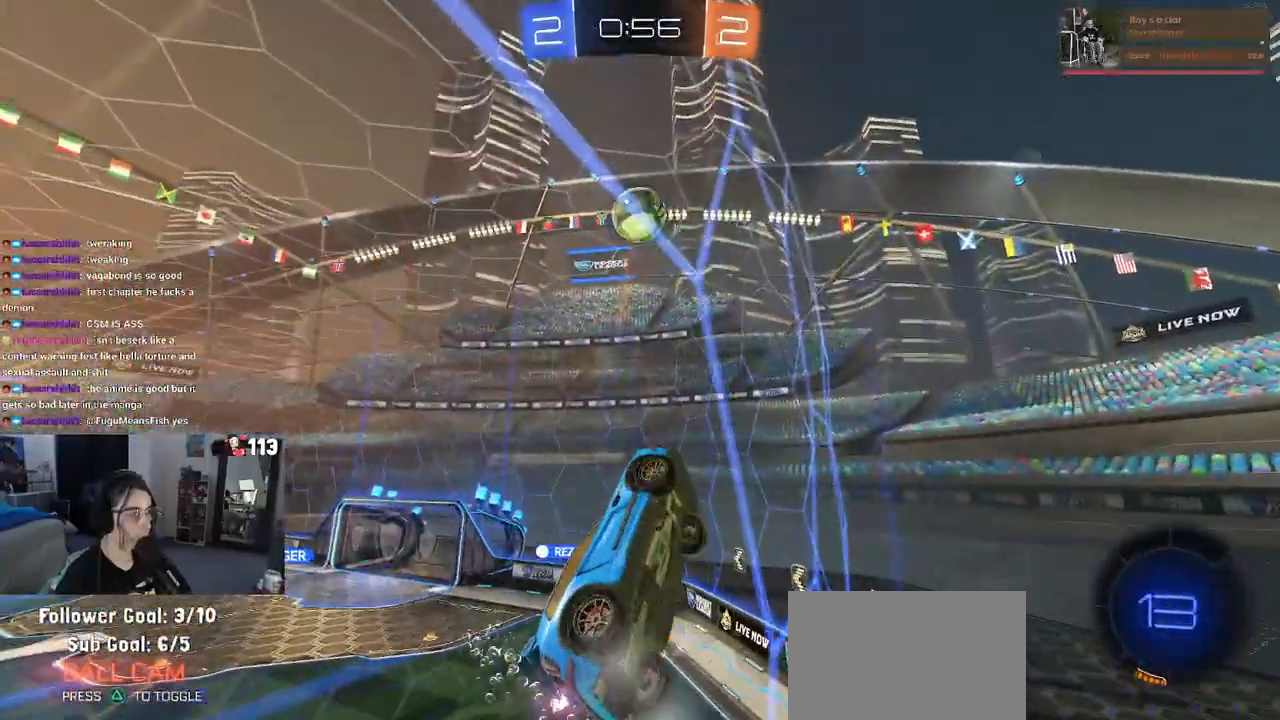
{"buttons": [], "left_stick": "center", "right_stick": "center", "events": [[400, "left_stick", "center"]]}